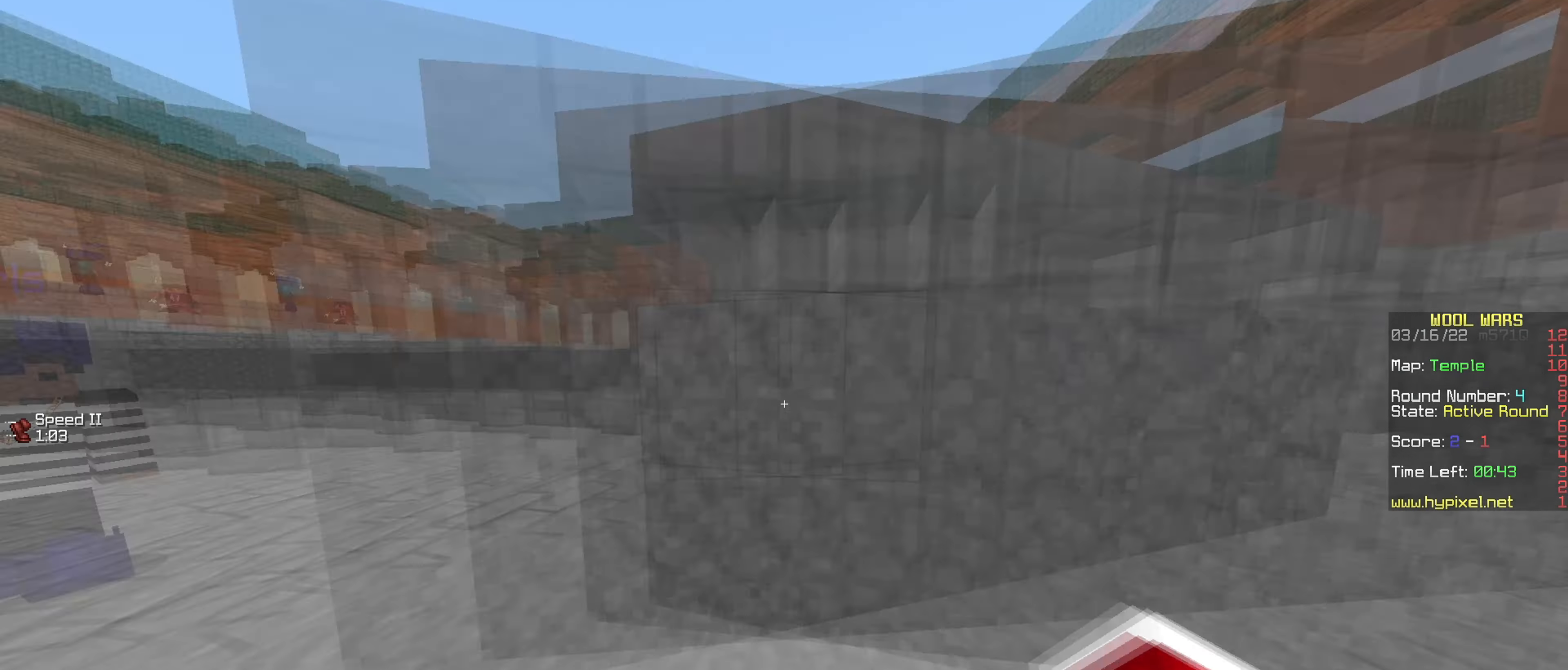
Gameplay with keyboard and mouse; each line is a JSON object with the keys and mouse buttons held at the frame after it. "events" lists presses ("down") and releases ("up") of "a", "d", "s", "w", "mouse_left" and "mouse_right" between this image and that frame as [ms after this image, input, new state], when the widget could be followed in between. "mouse_left", "mouse_right" = the "left", "right" buttons of the "mouse" list. No other keys are recorded. Fast repeated clicks can show as one long hold. Mouse movement is not recorded.
{"keys": ["w"], "mouse": [], "events": [[67, "w", "down"], [134, "d", "up"]]}
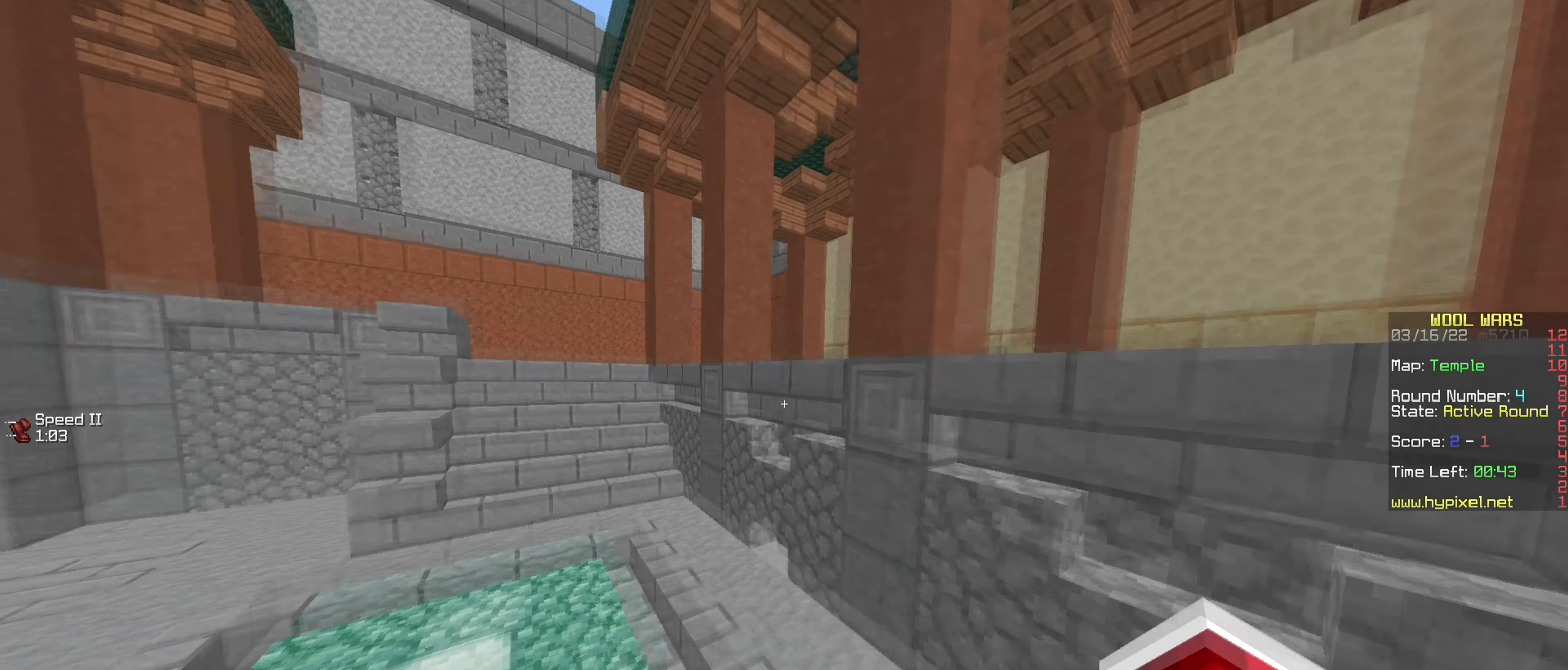
{"keys": ["w"], "mouse": [], "events": []}
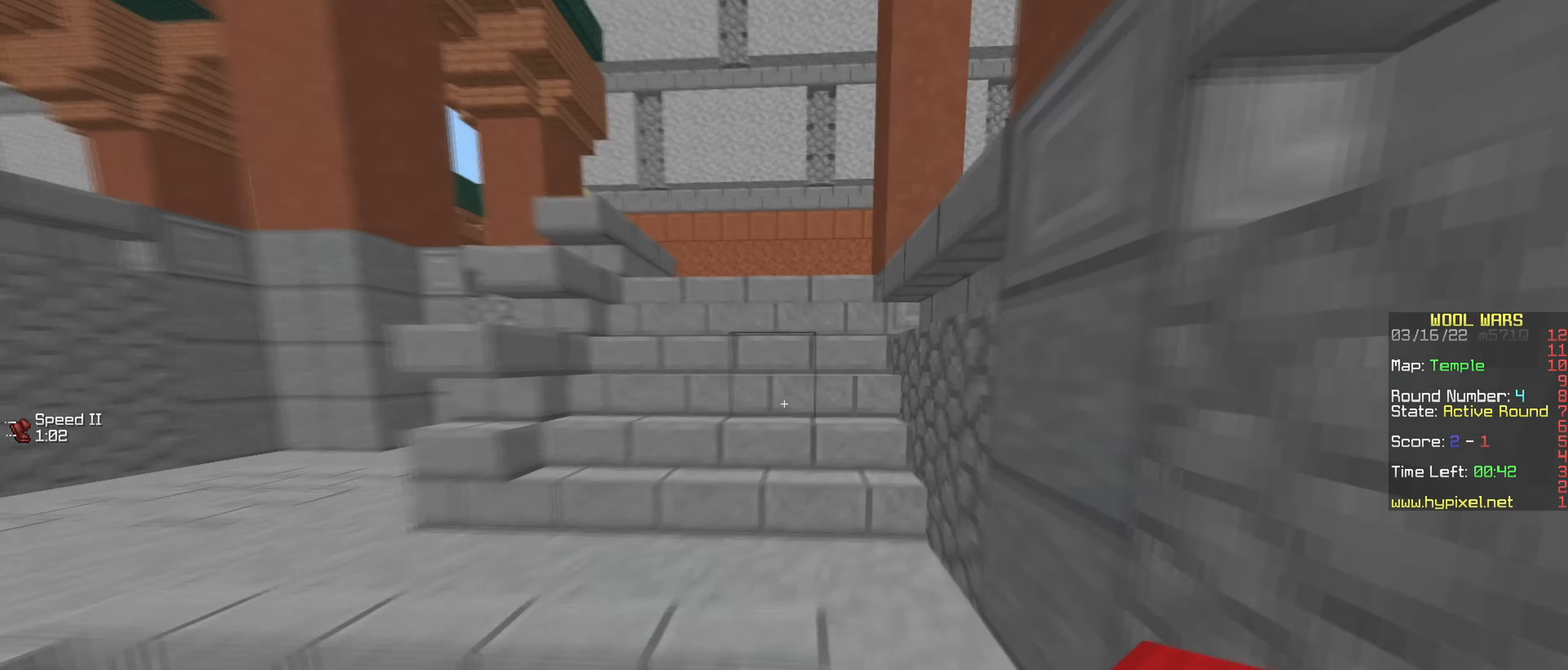
{"keys": ["w"], "mouse": [], "events": []}
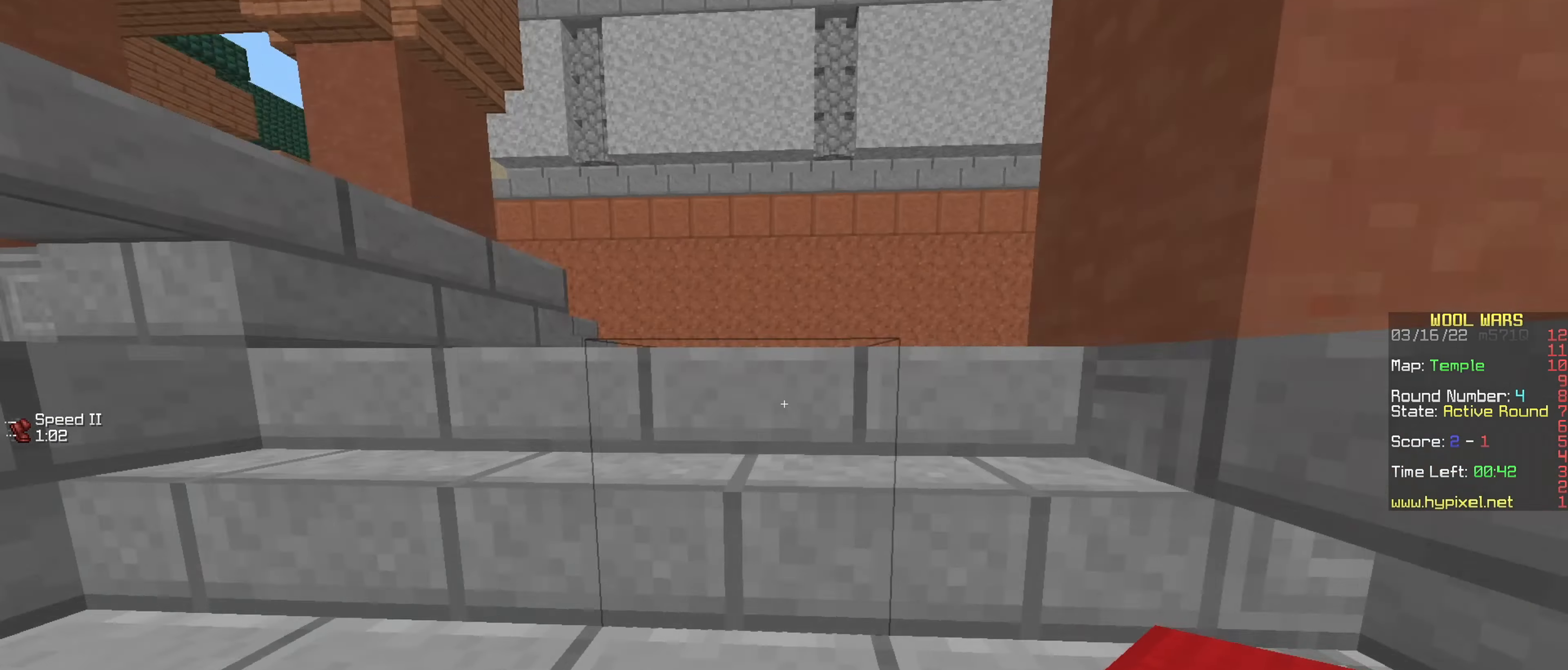
{"keys": ["w"], "mouse": [], "events": []}
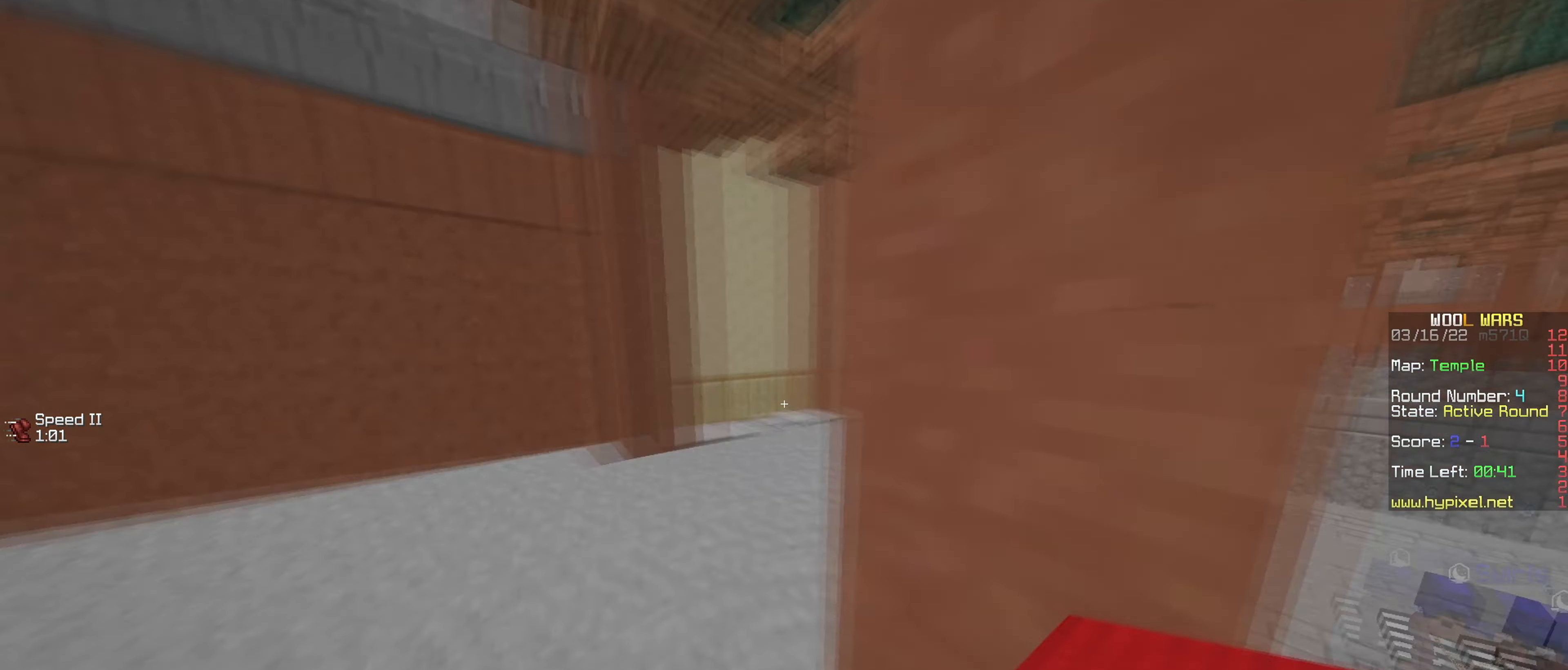
{"keys": ["w"], "mouse": [], "events": []}
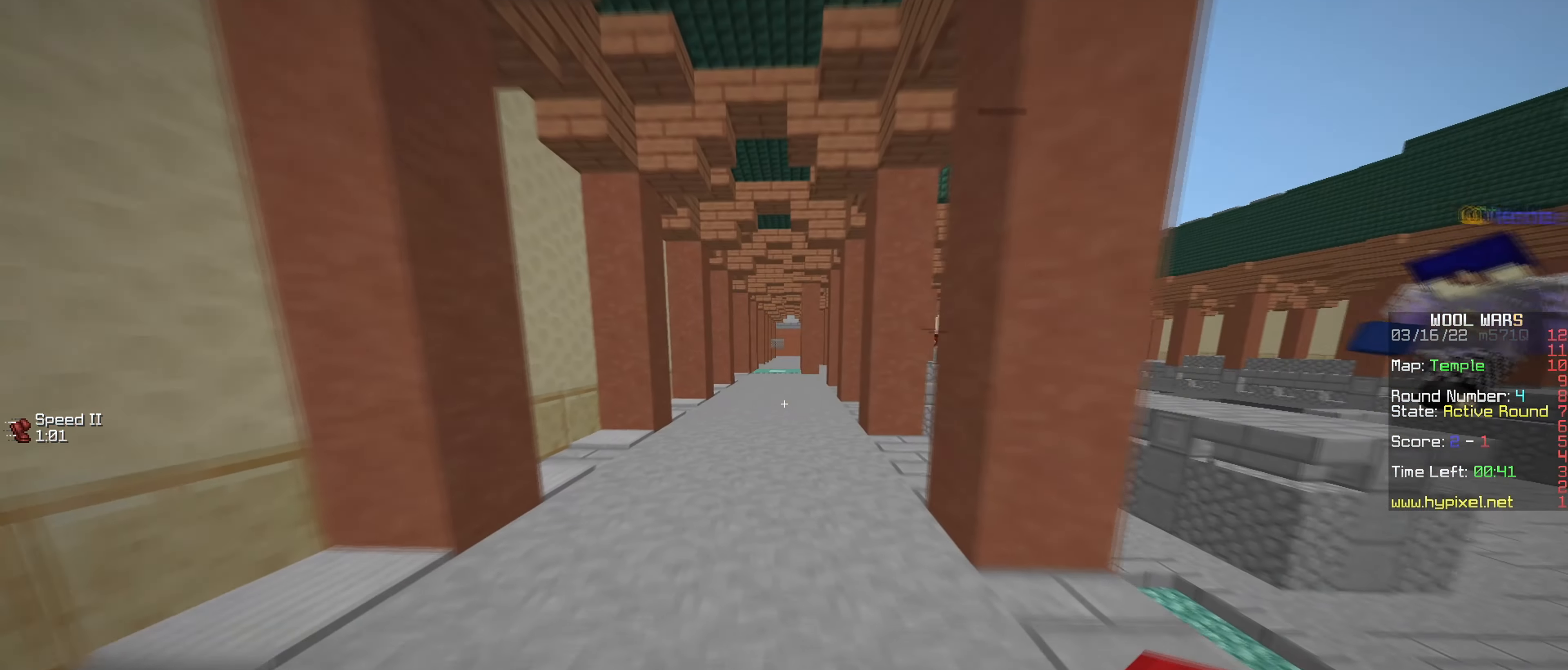
{"keys": ["w"], "mouse": [], "events": []}
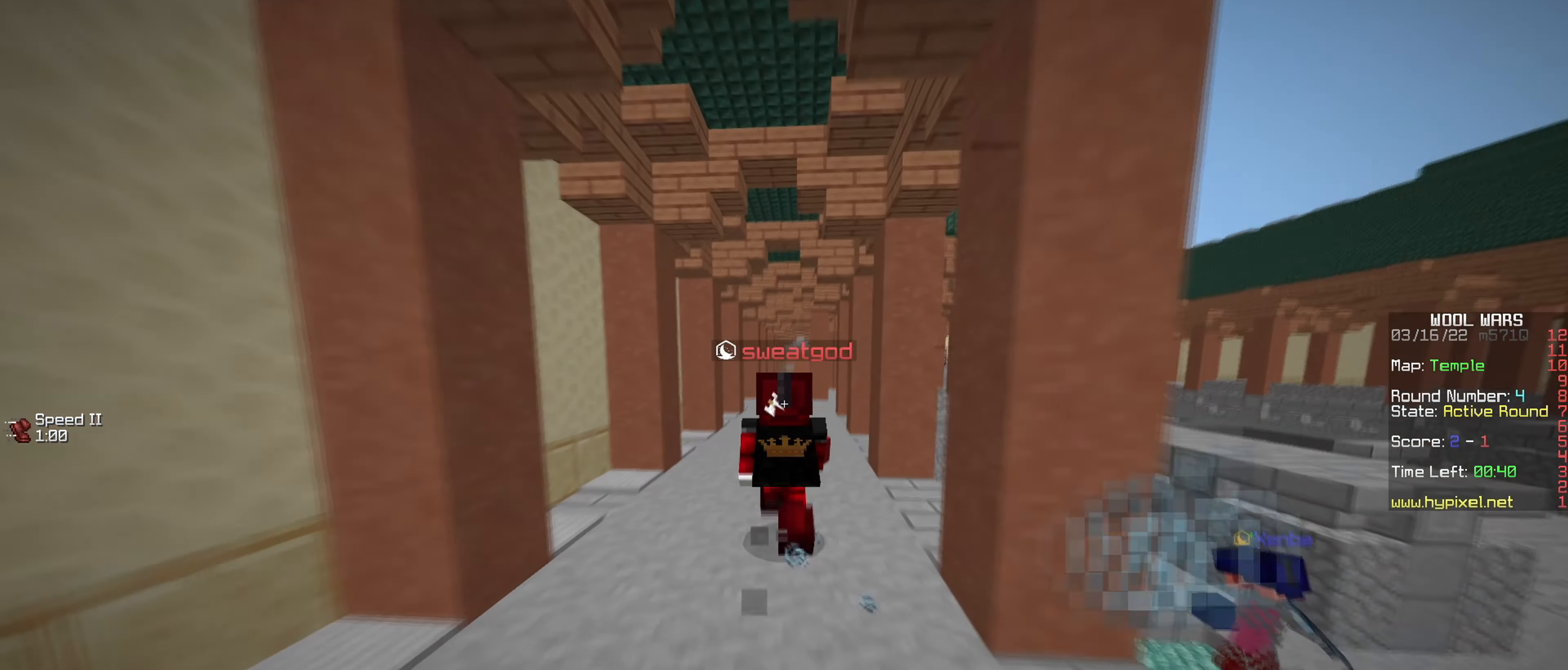
{"keys": ["w"], "mouse": [], "events": []}
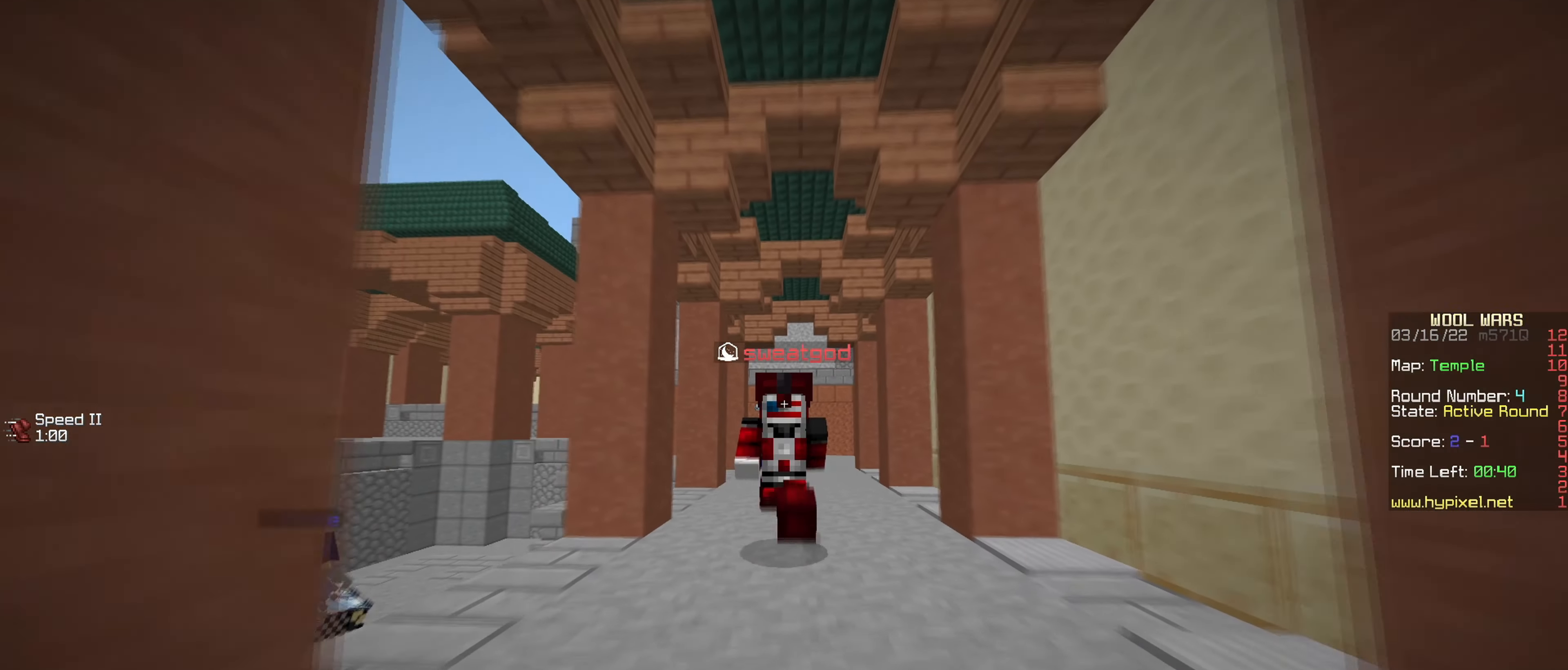
{"keys": ["w"], "mouse": [], "events": []}
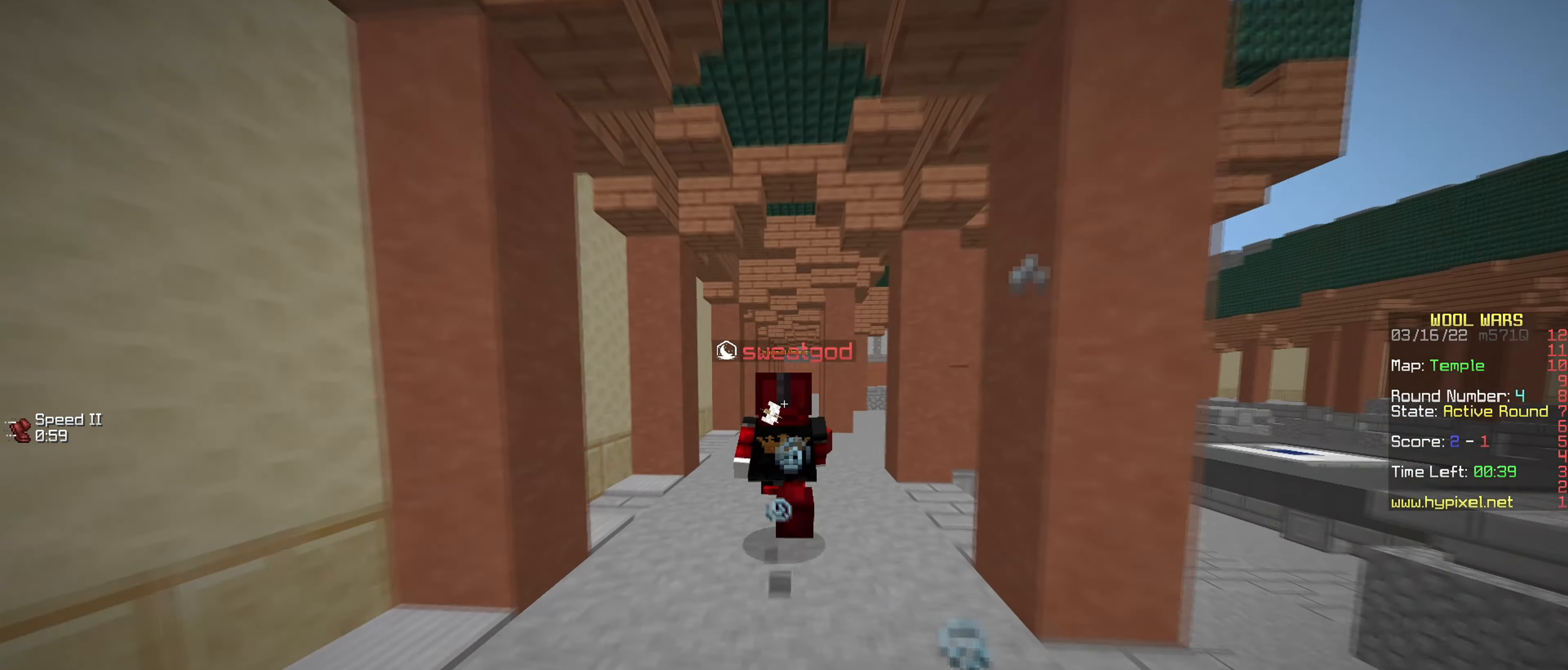
{"keys": ["w"], "mouse": [], "events": []}
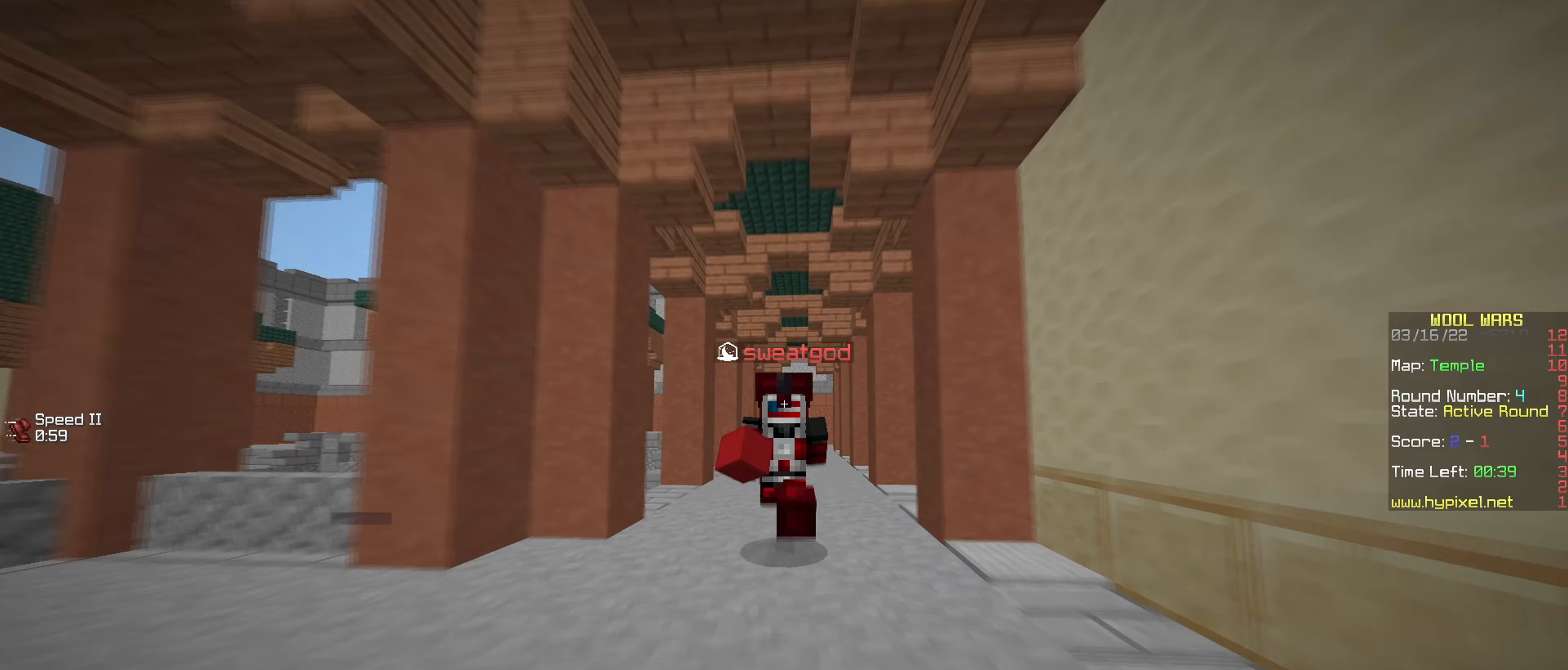
{"keys": ["w"], "mouse": [], "events": []}
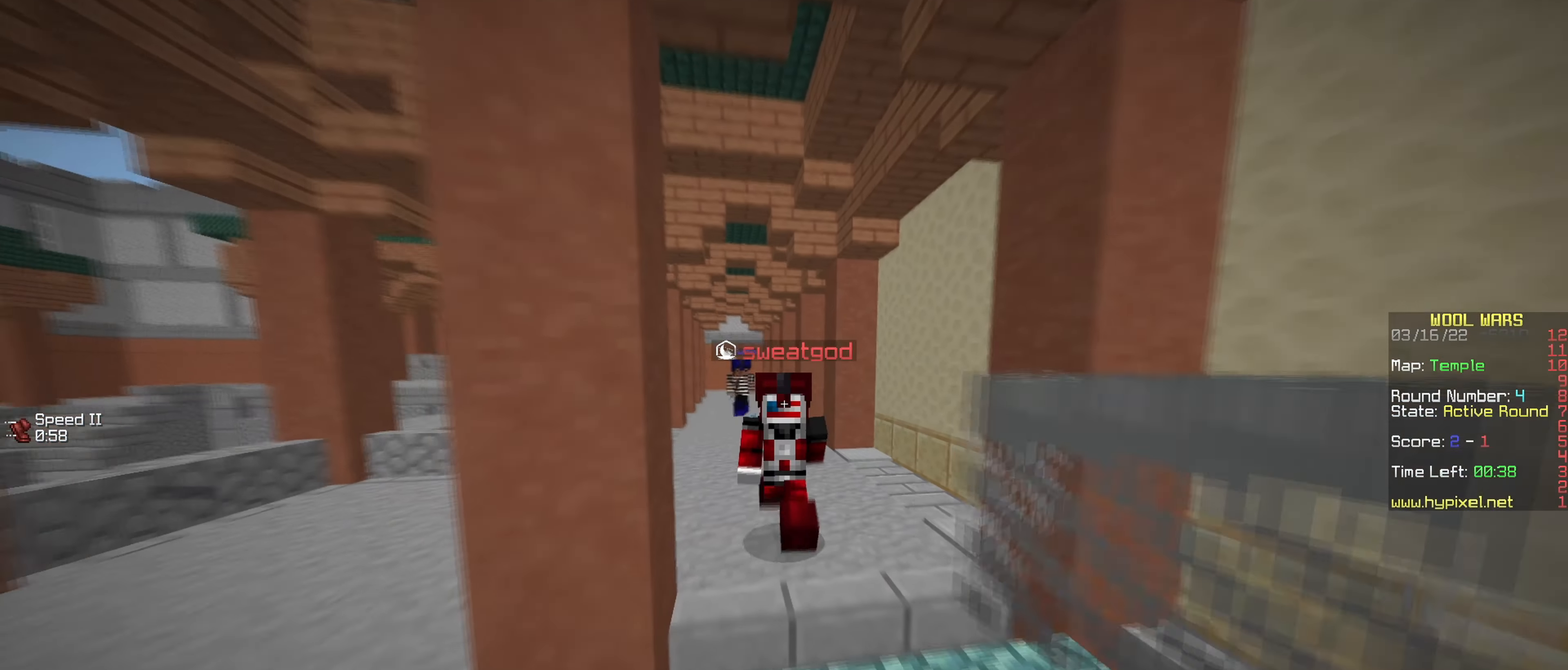
{"keys": ["d", "w"], "mouse": [], "events": [[434, "d", "down"]]}
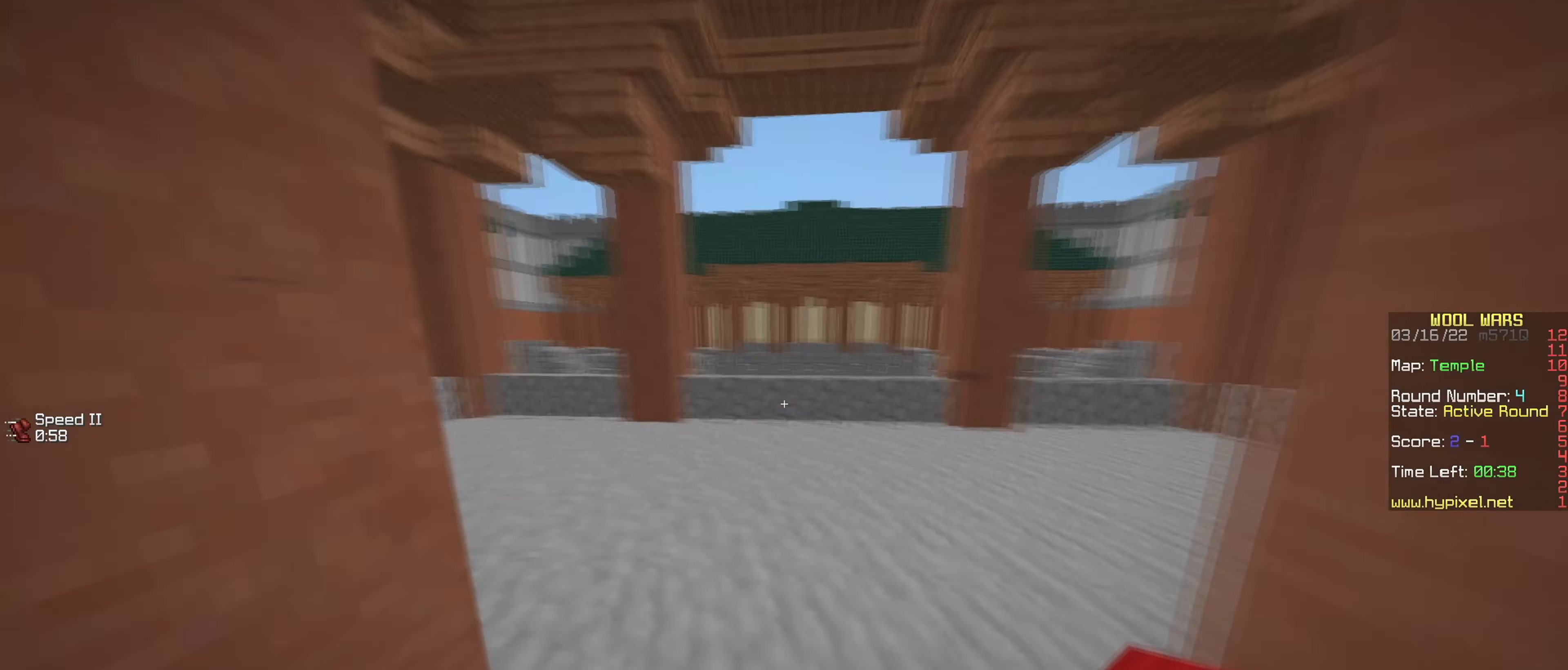
{"keys": ["w"], "mouse": [], "events": [[50, "d", "up"]]}
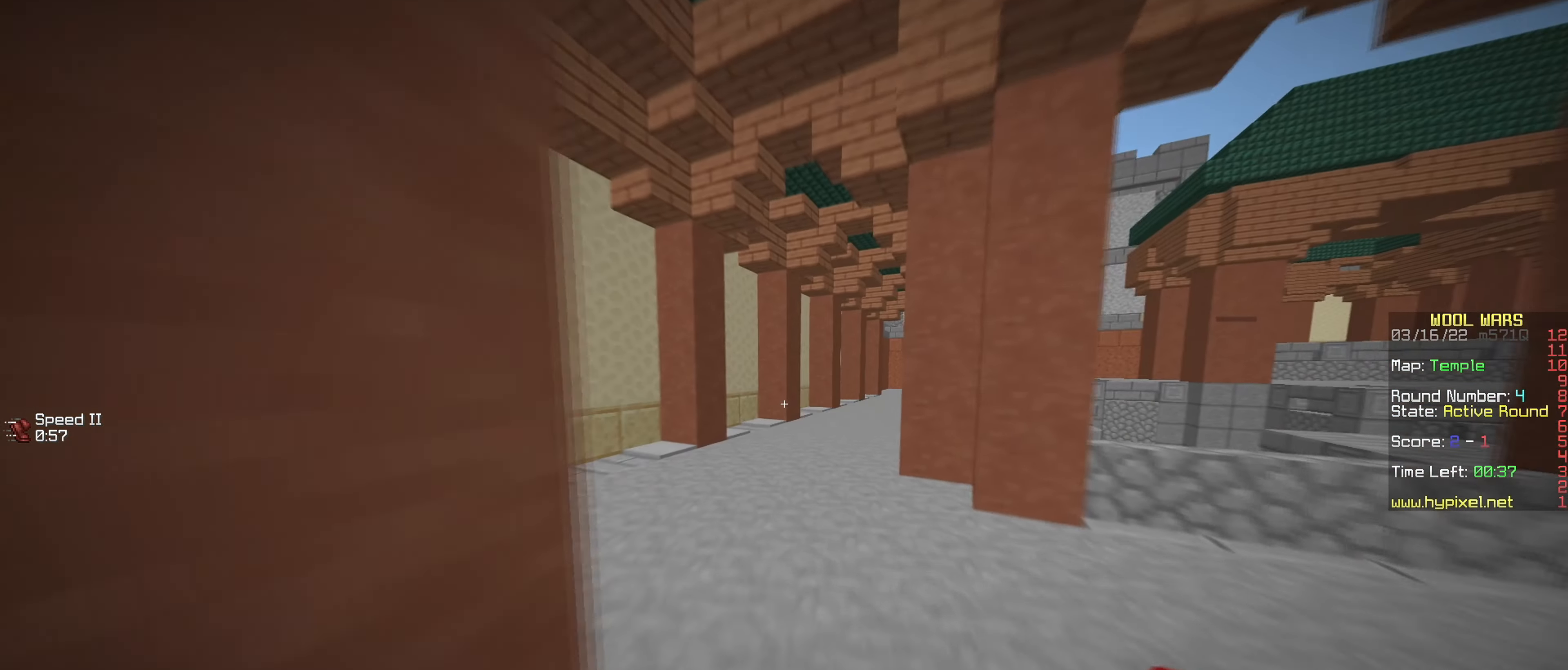
{"keys": ["w"], "mouse": [], "events": []}
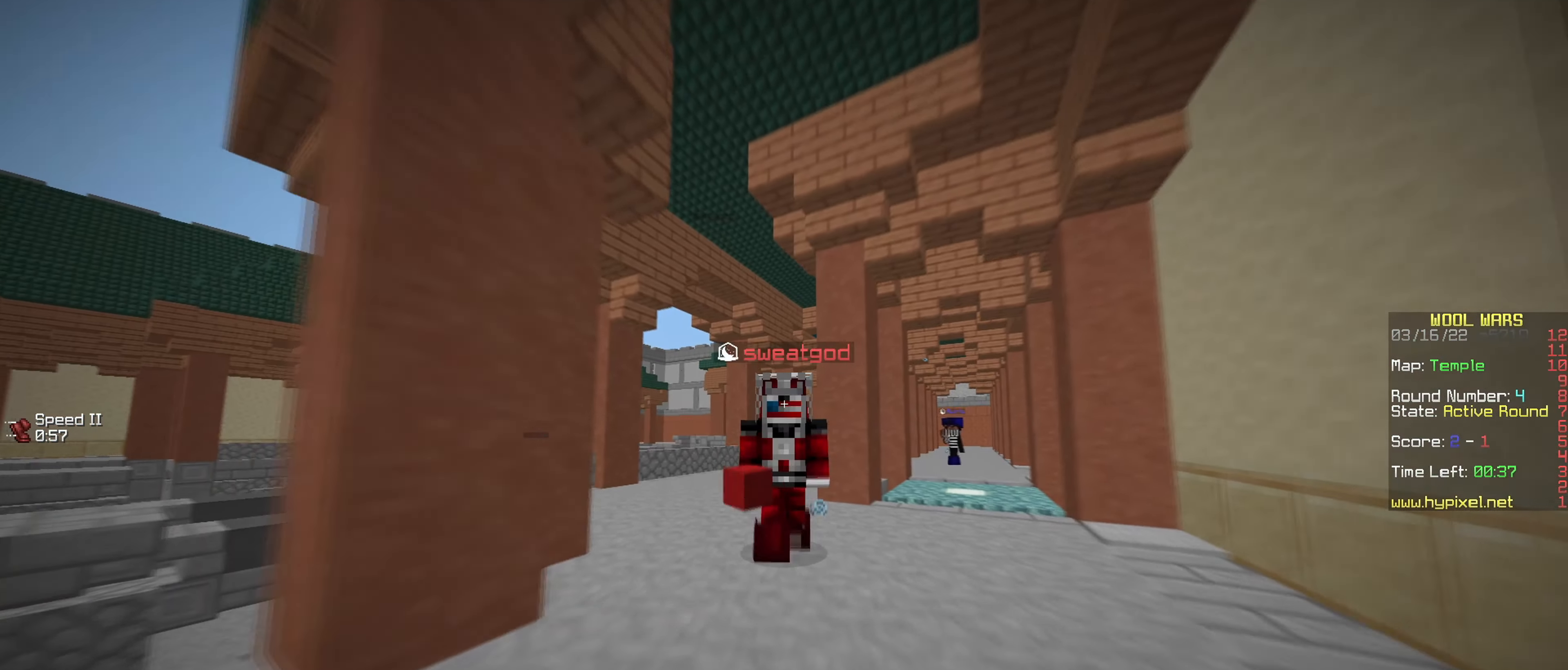
{"keys": ["a", "w"], "mouse": [], "events": [[367, "a", "down"]]}
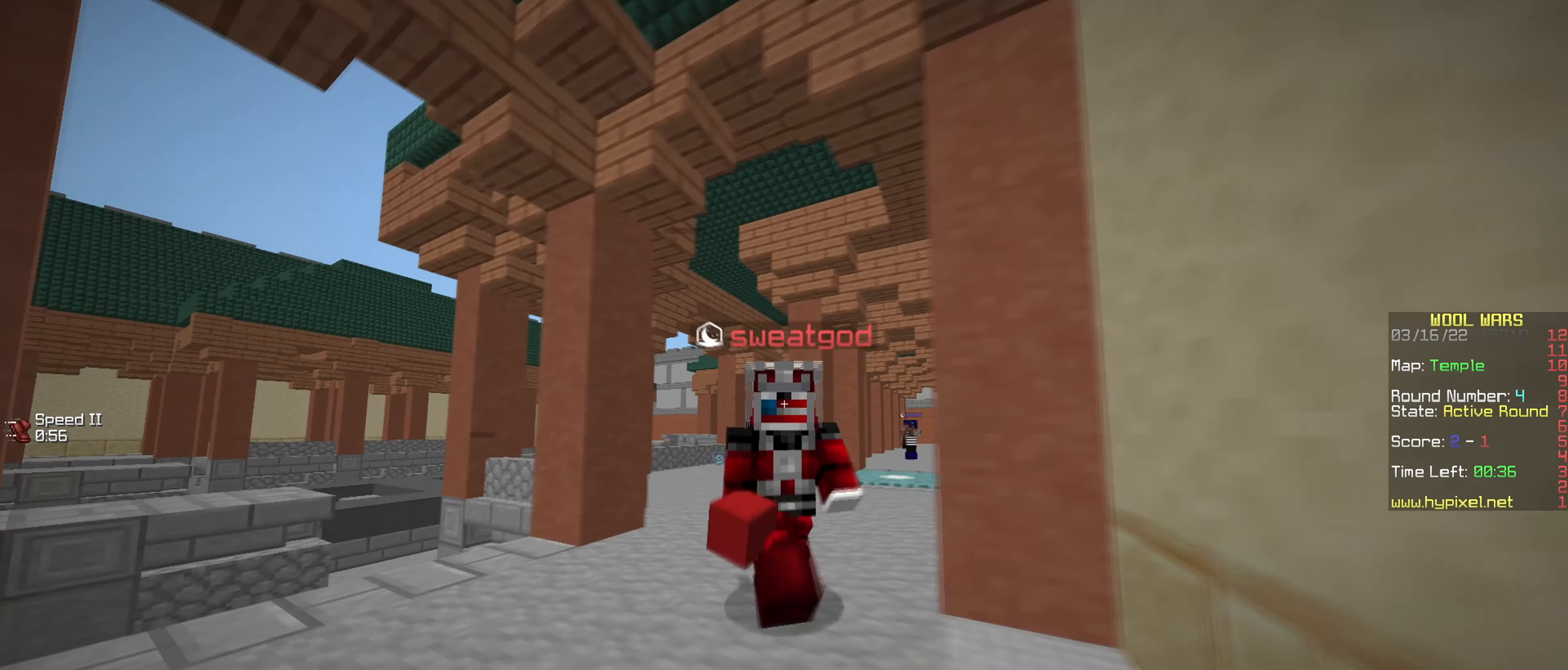
{"keys": ["w"], "mouse": [], "events": [[350, "a", "up"]]}
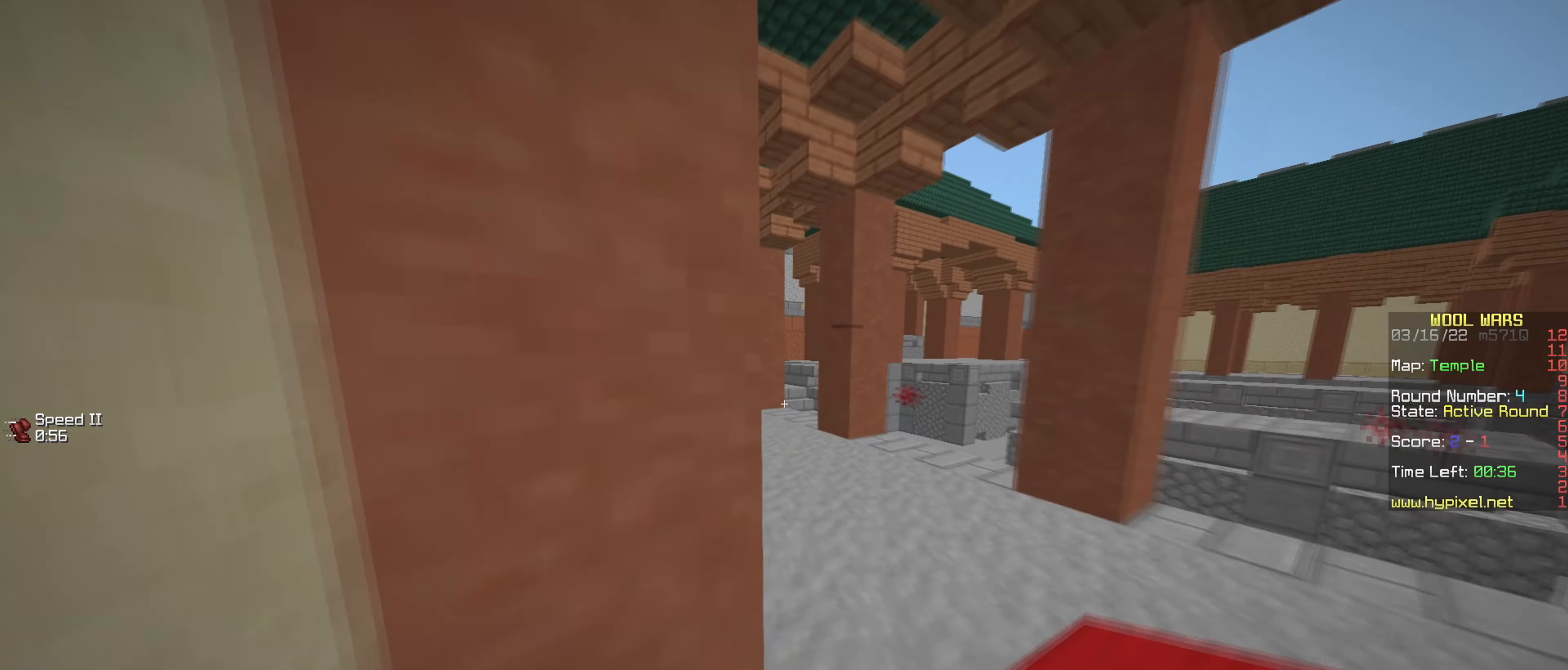
{"keys": ["w"], "mouse": [], "events": [[100, "d", "down"], [334, "d", "up"]]}
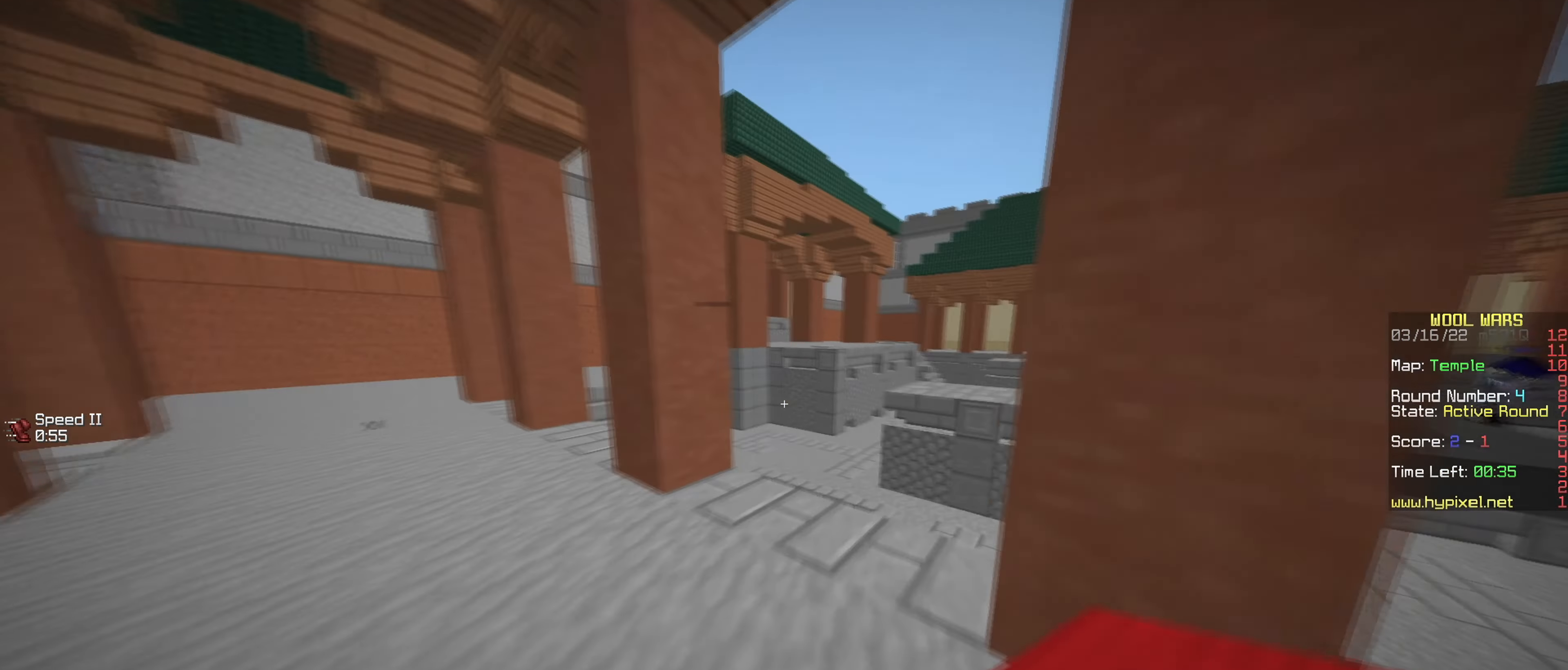
{"keys": ["a", "w"], "mouse": [], "events": [[367, "a", "down"]]}
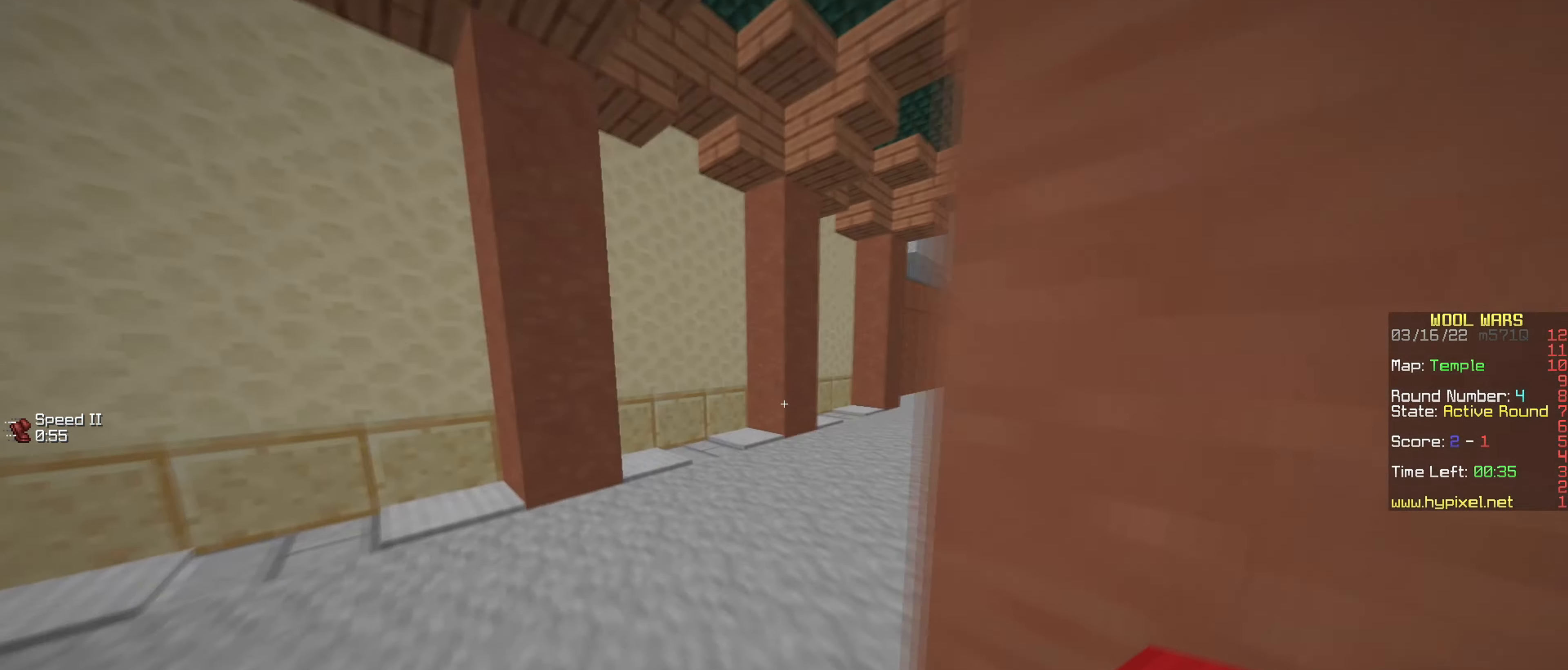
{"keys": ["a", "w"], "mouse": [], "events": [[117, "a", "up"], [451, "a", "down"]]}
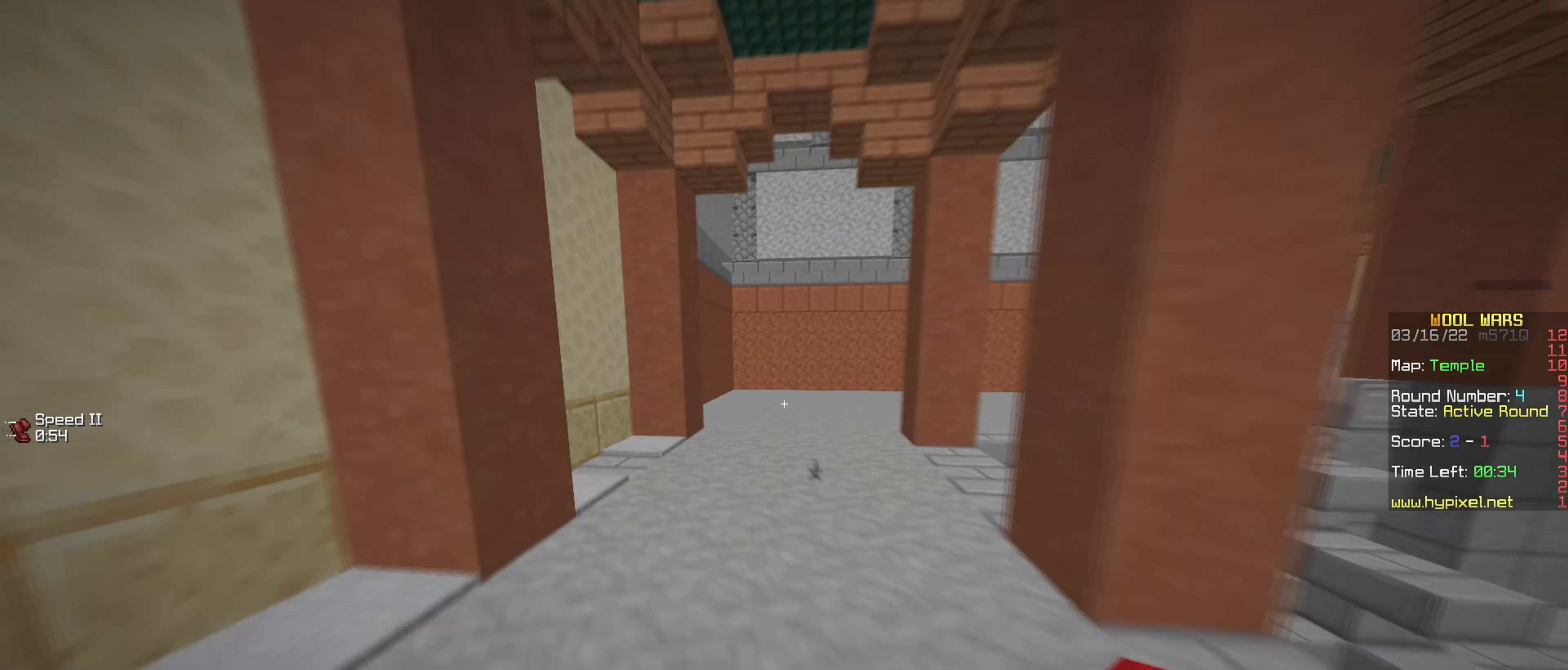
{"keys": ["w"], "mouse": [], "events": [[317, "a", "up"]]}
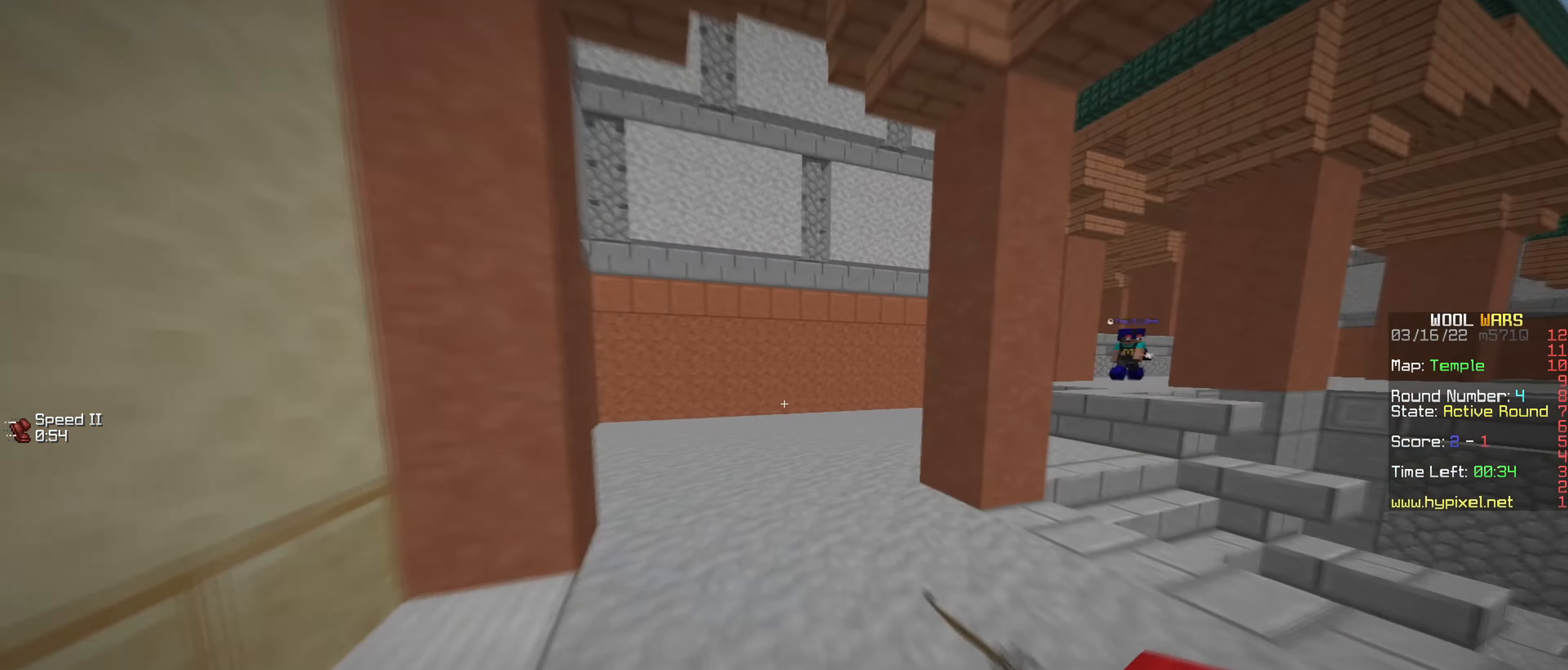
{"keys": ["w"], "mouse": [], "events": []}
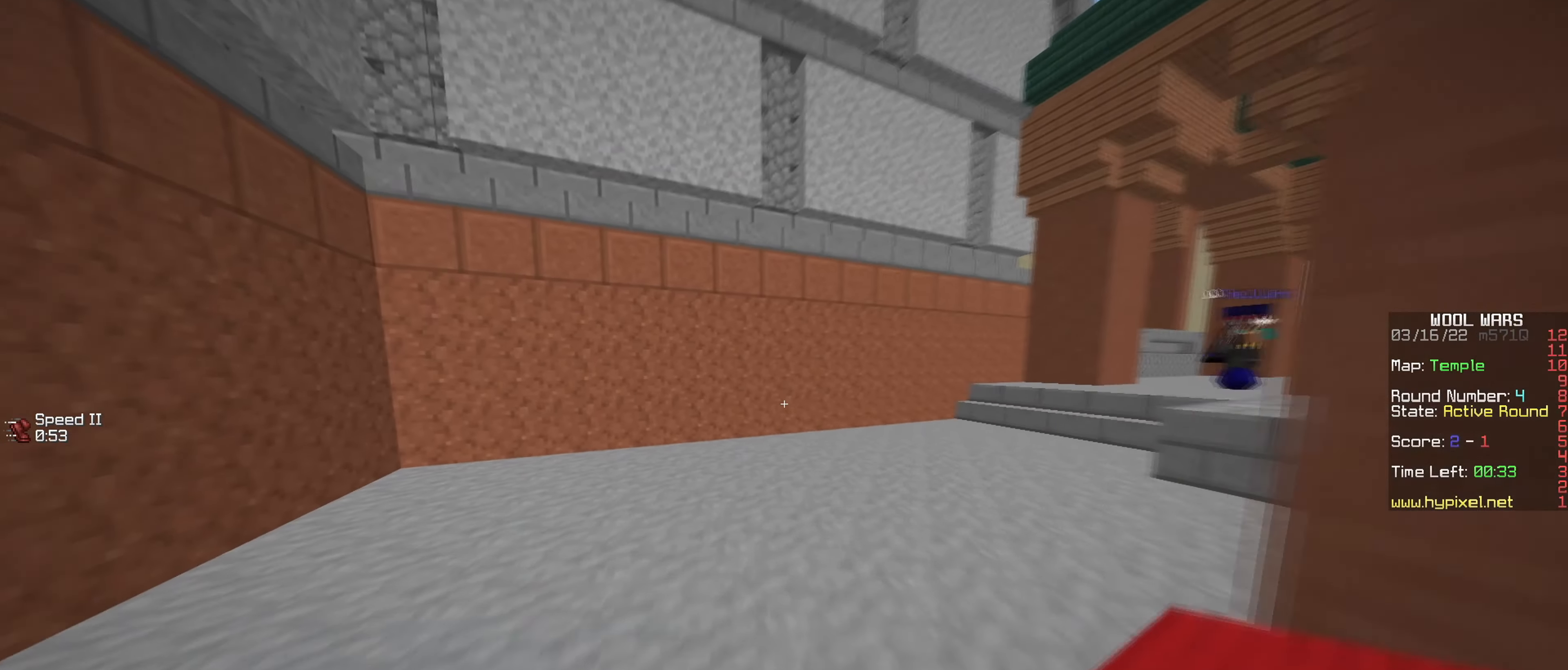
{"keys": ["d"], "mouse": ["right"], "events": [[134, "mouse_right", "down"], [200, "w", "up"], [284, "s", "down"], [384, "d", "down"], [467, "s", "up"]]}
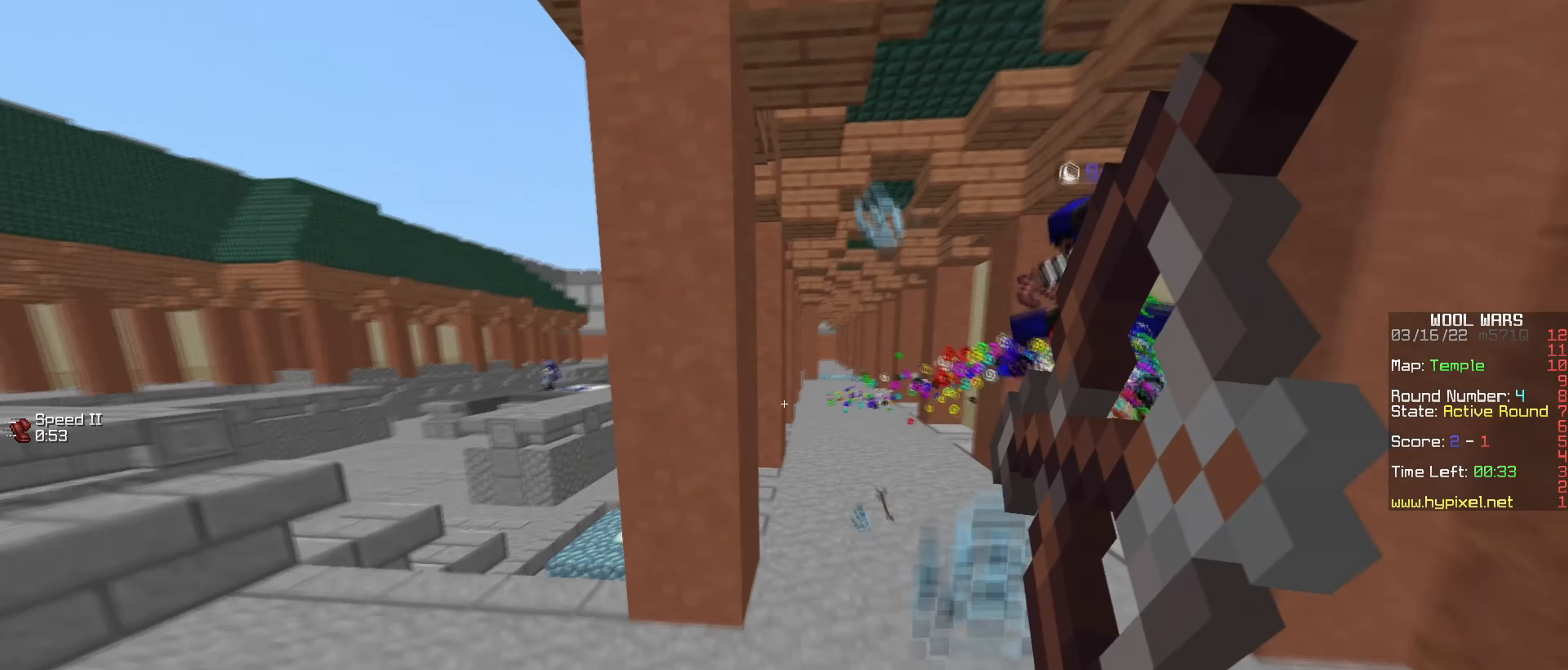
{"keys": ["d", "w"], "mouse": ["left"], "events": [[200, "mouse_right", "up"], [250, "mouse_left", "down"], [250, "w", "down"]]}
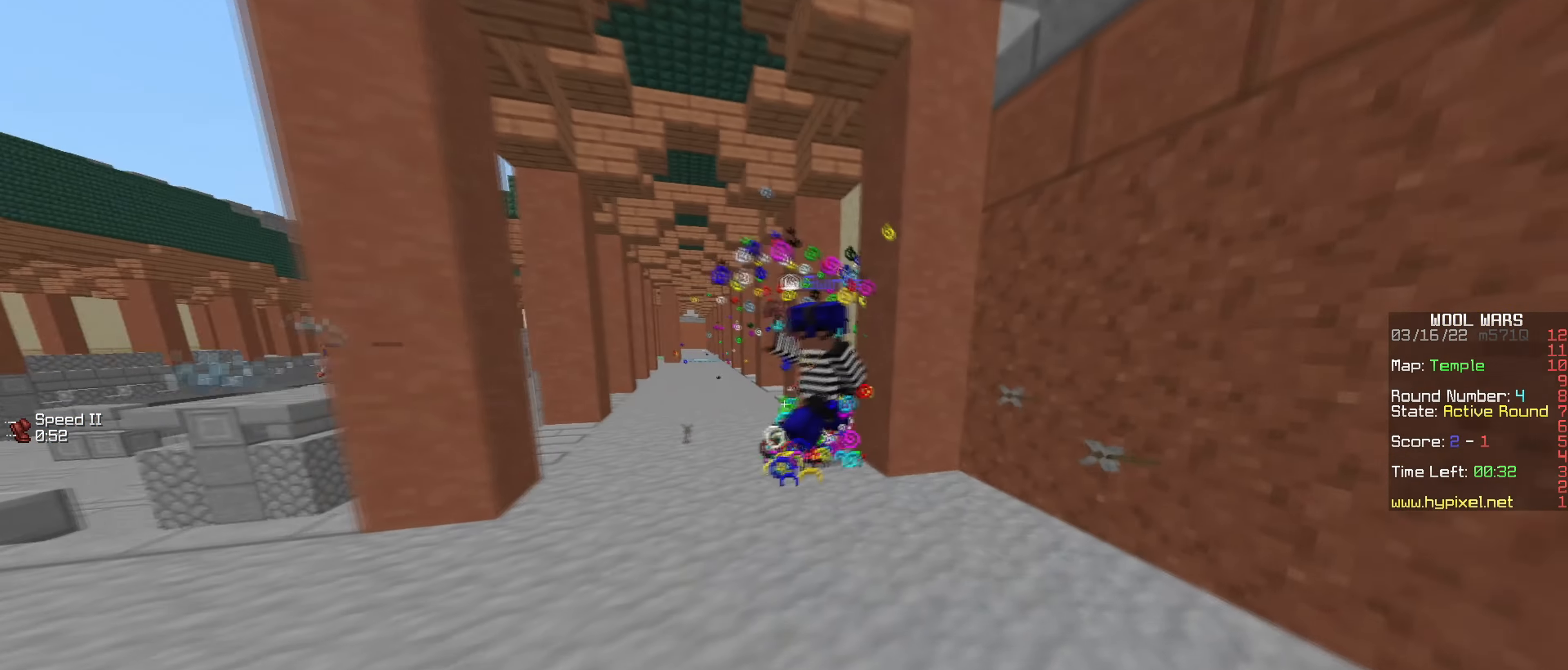
{"keys": ["d", "w"], "mouse": ["left"], "events": [[300, "w", "up"], [384, "w", "down"]]}
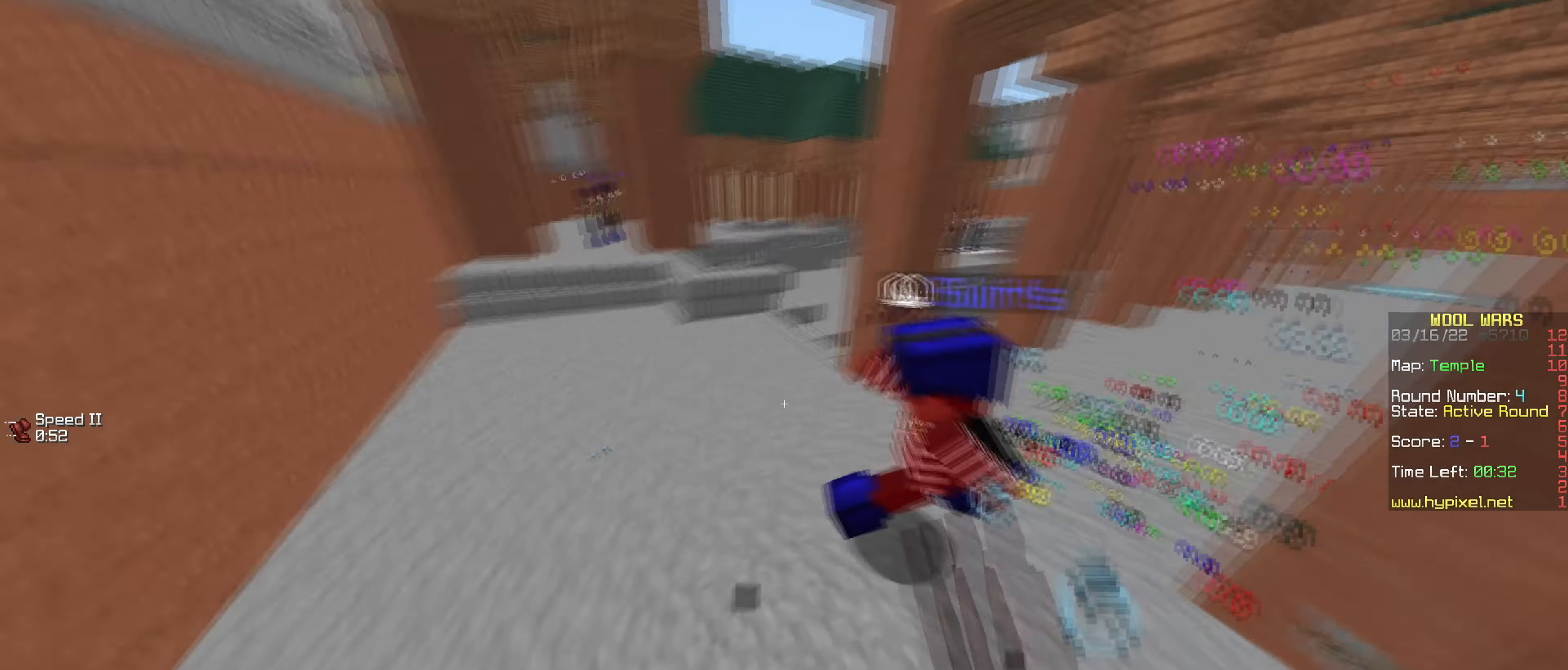
{"keys": ["d", "w"], "mouse": [], "events": [[166, "d", "up"], [467, "mouse_left", "up"], [483, "d", "down"]]}
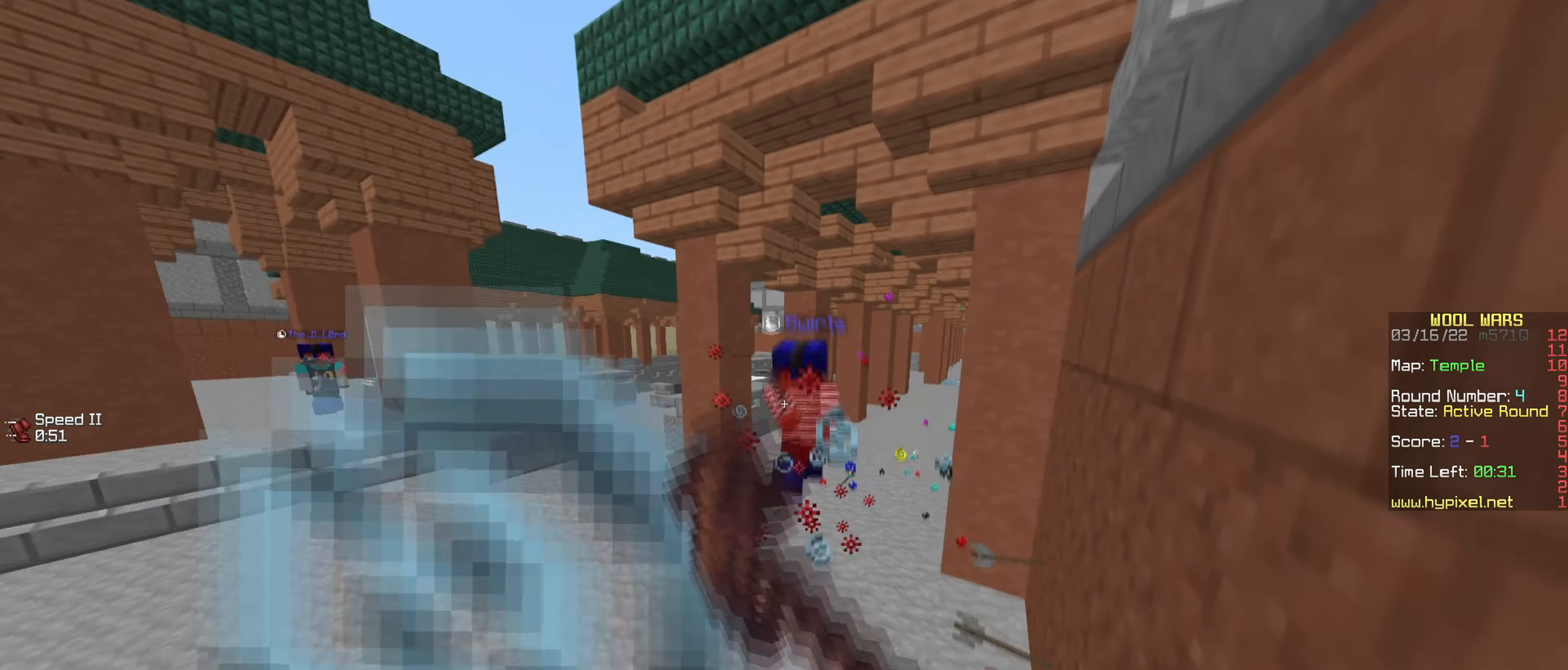
{"keys": ["a", "w"], "mouse": ["right"], "events": [[34, "mouse_right", "down"], [100, "w", "up"], [117, "d", "up"], [150, "s", "down"], [217, "a", "down"], [317, "s", "up"], [384, "w", "down"]]}
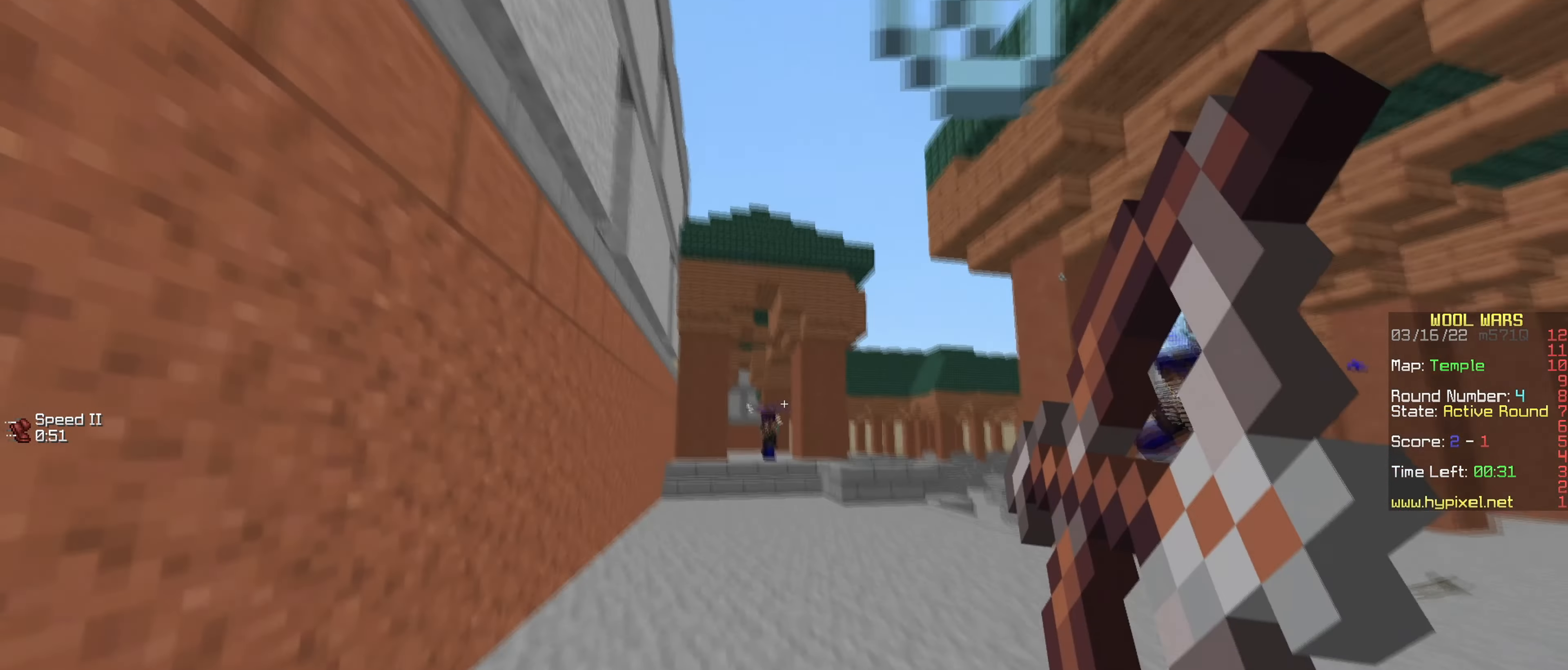
{"keys": ["a"], "mouse": ["right"], "events": [[183, "mouse_right", "up"], [300, "mouse_right", "down"], [400, "w", "up"]]}
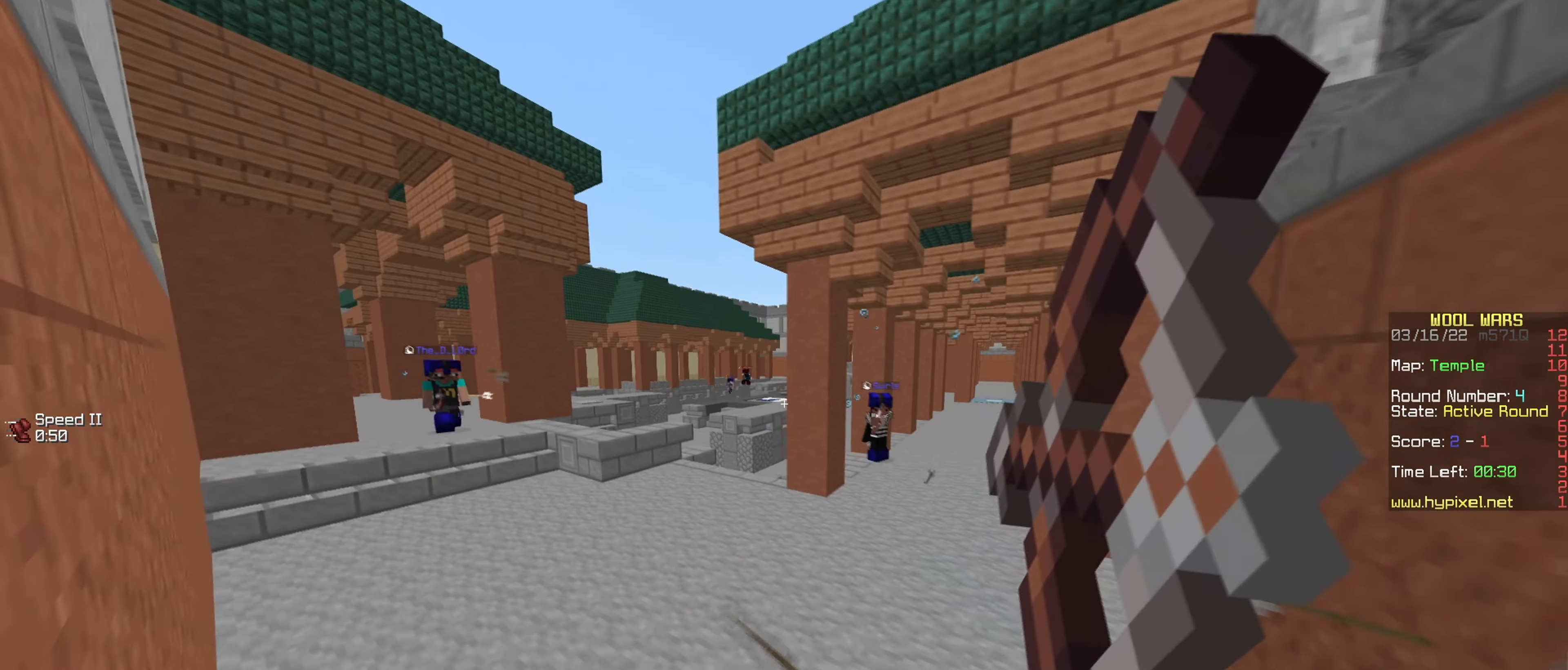
{"keys": ["d"], "mouse": ["right"], "events": [[50, "d", "down"], [84, "a", "up"]]}
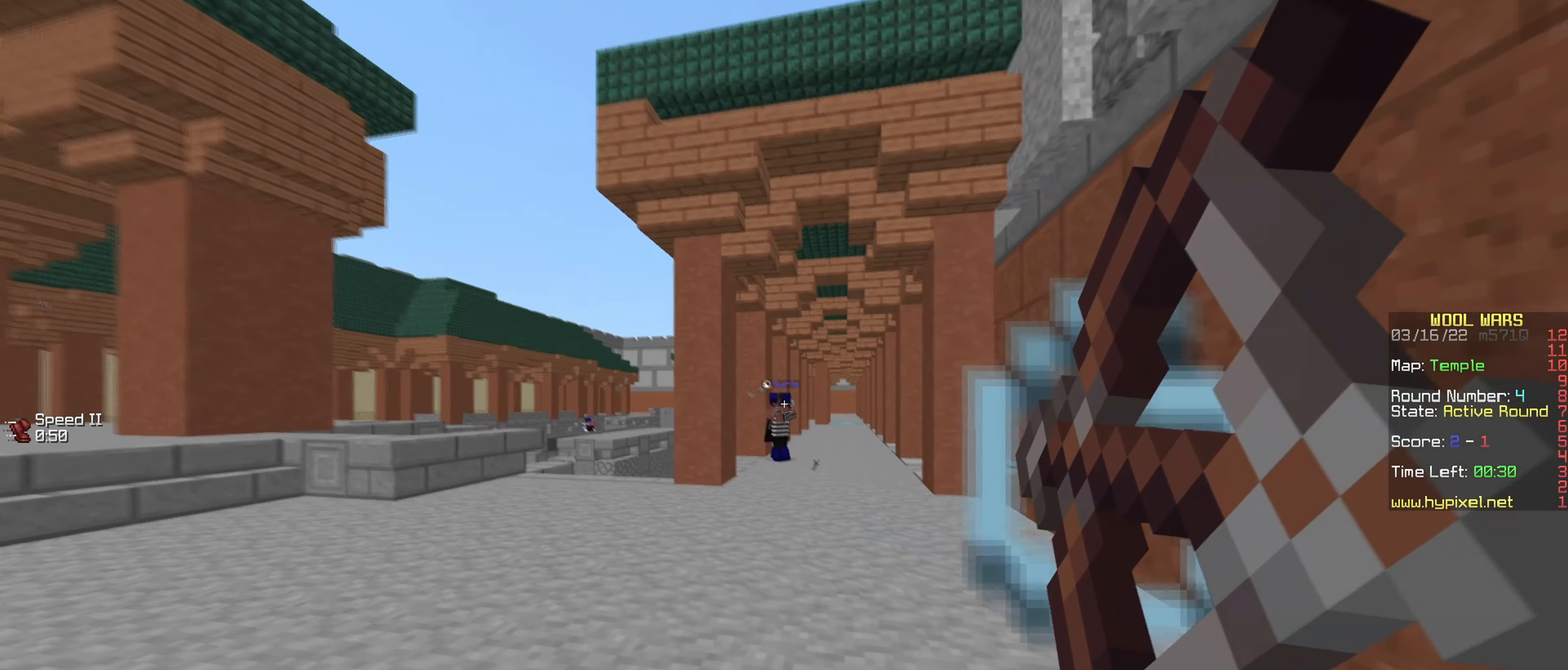
{"keys": ["a"], "mouse": ["right"], "events": [[433, "a", "down"], [450, "d", "up"]]}
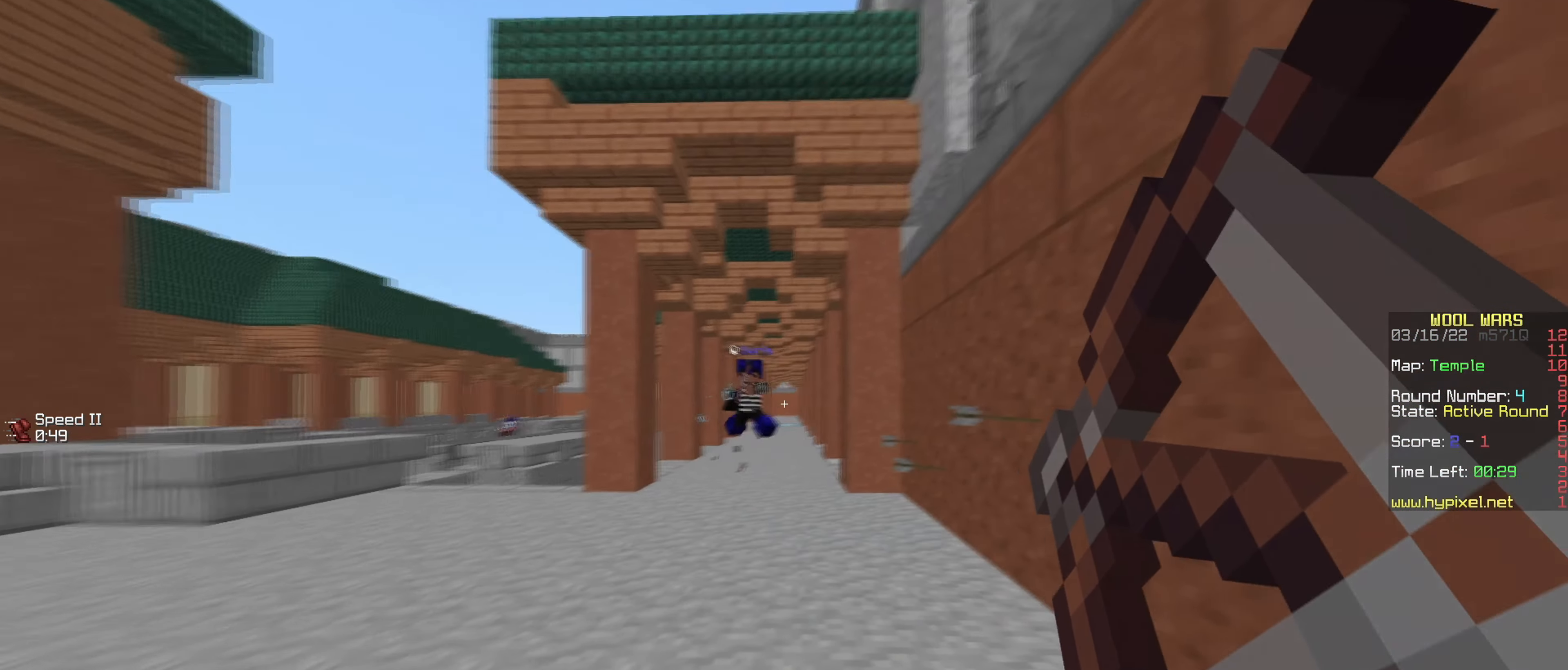
{"keys": ["a"], "mouse": ["right"], "events": [[67, "mouse_right", "up"], [134, "mouse_right", "down"]]}
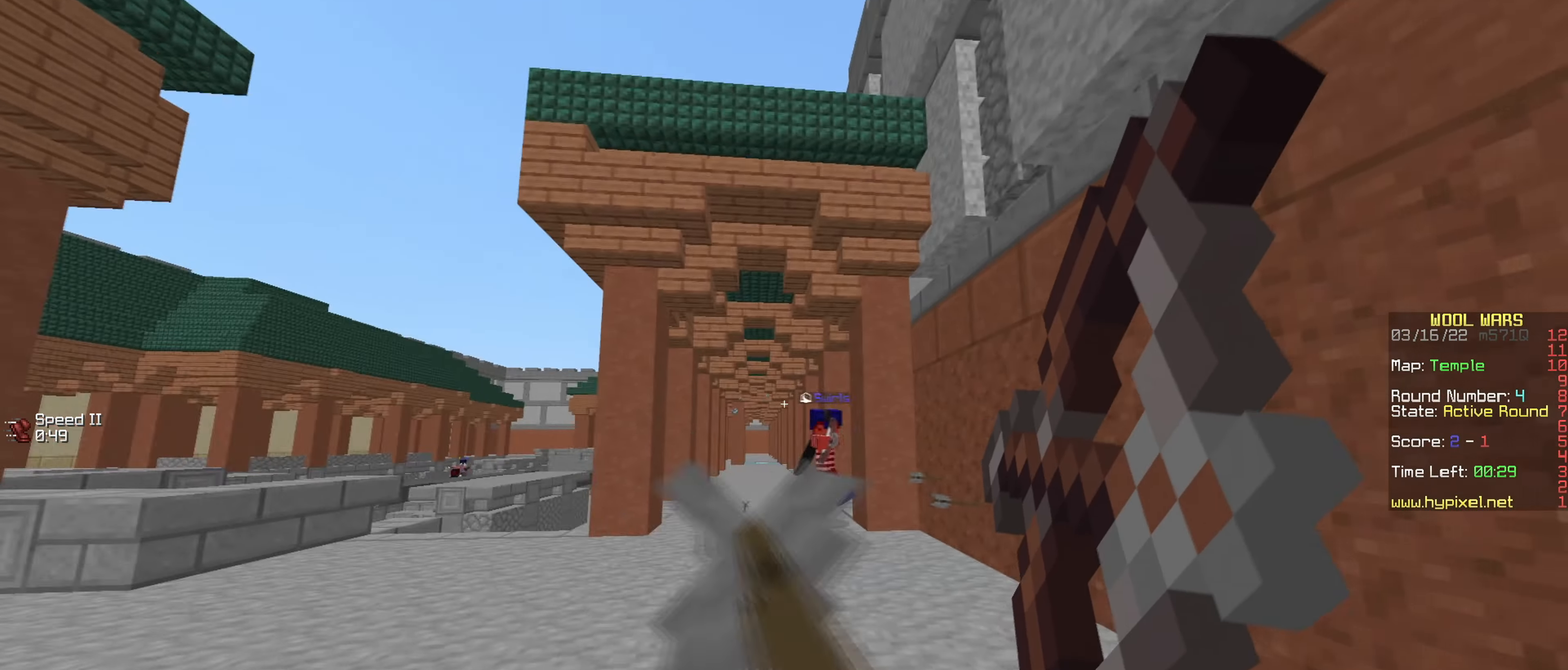
{"keys": ["a", "w"], "mouse": ["right"], "events": [[50, "w", "down"], [83, "mouse_right", "up"], [400, "mouse_right", "down"]]}